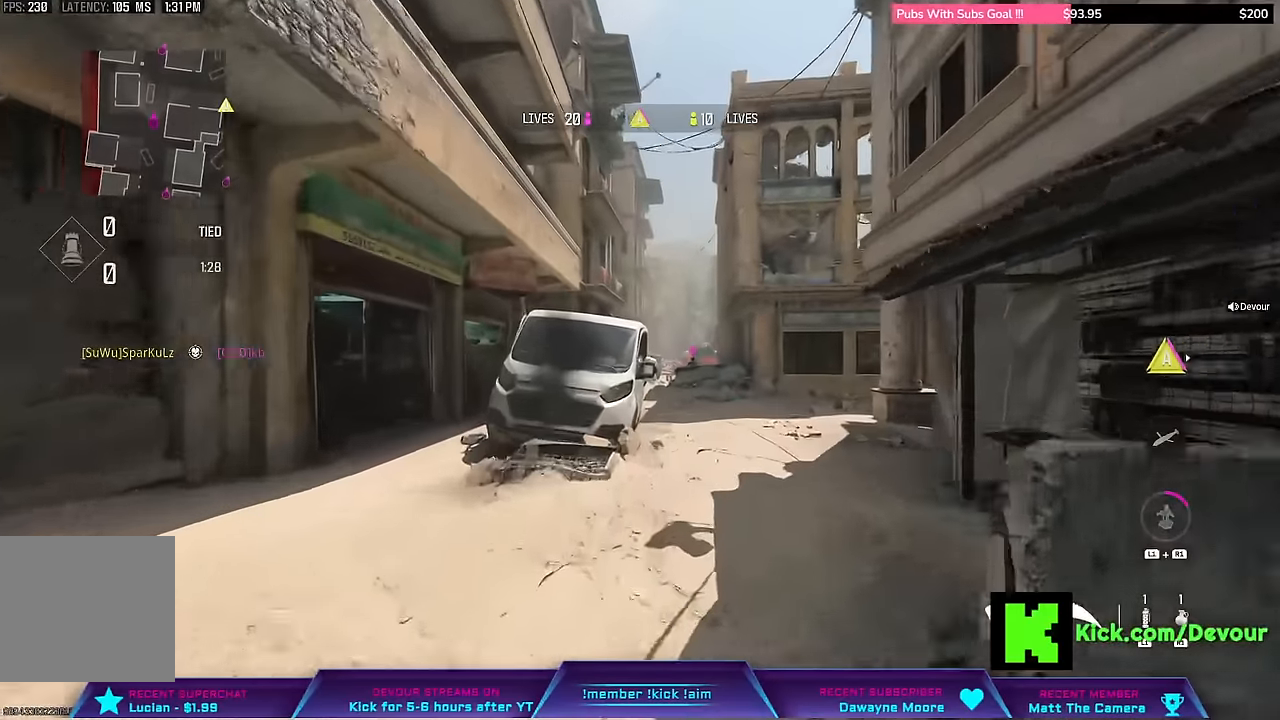
Gameplay with a controller (PlayStation layout); each line is a JSON object with the inputs held at the frame after it (dt_ms = milliseconds from this image to that frame). "events" lists button and stick changes between this image and that frame as [ms after this image, input, new state], when the widget could be followed in between. Not read: L1.
{"dt_ms": 500, "buttons": ["L3"], "left_stick": "up", "right_stick": "right", "events": [[50, "TRIANGLE", "up"], [250, "R1", "down"], [267, "L3", "down"], [333, "R1", "up"], [433, "right_stick", "right"]]}
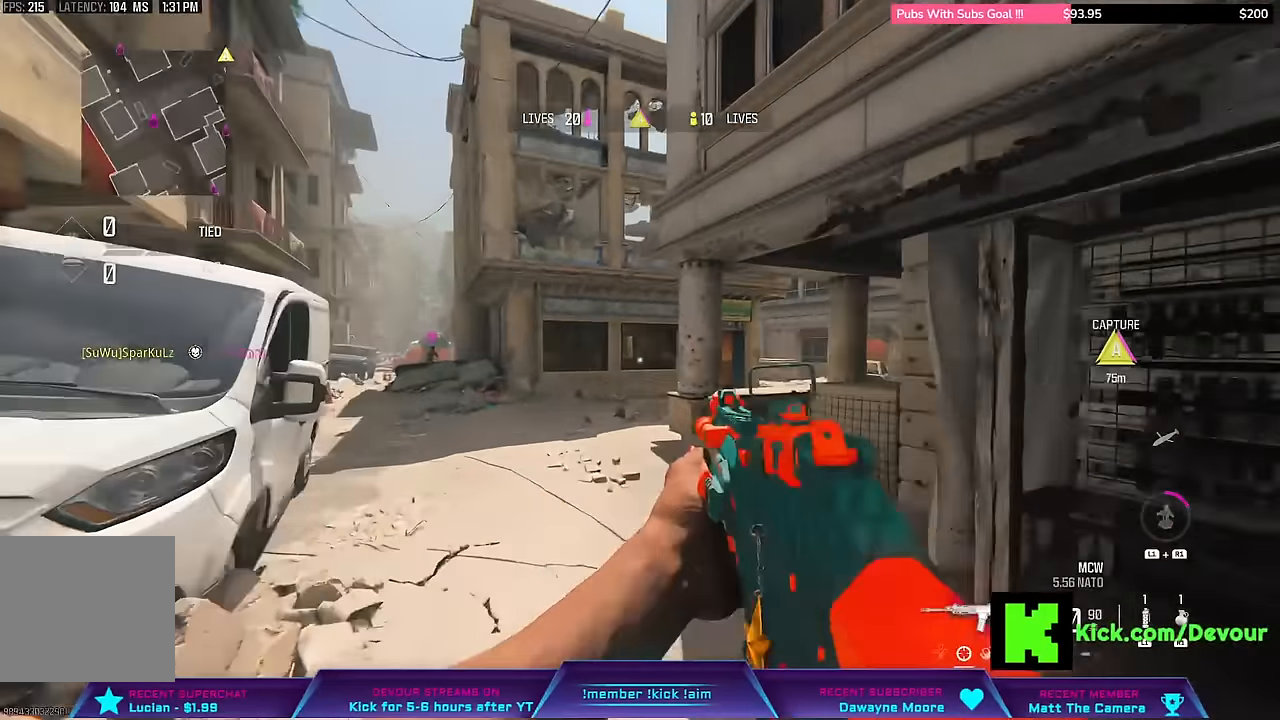
{"dt_ms": 1000, "buttons": [], "left_stick": "left", "right_stick": "center"}
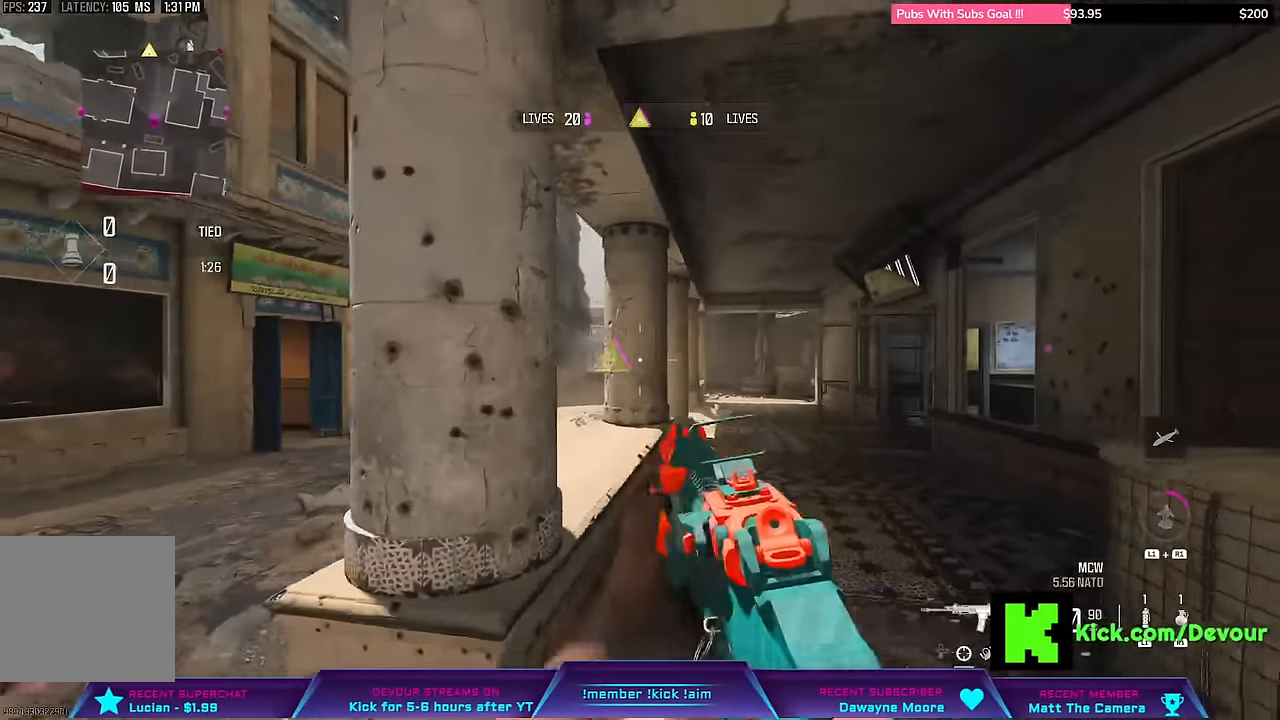
{"dt_ms": 500, "buttons": ["L2"], "left_stick": "left", "right_stick": "center", "events": [[283, "L2", "down"]]}
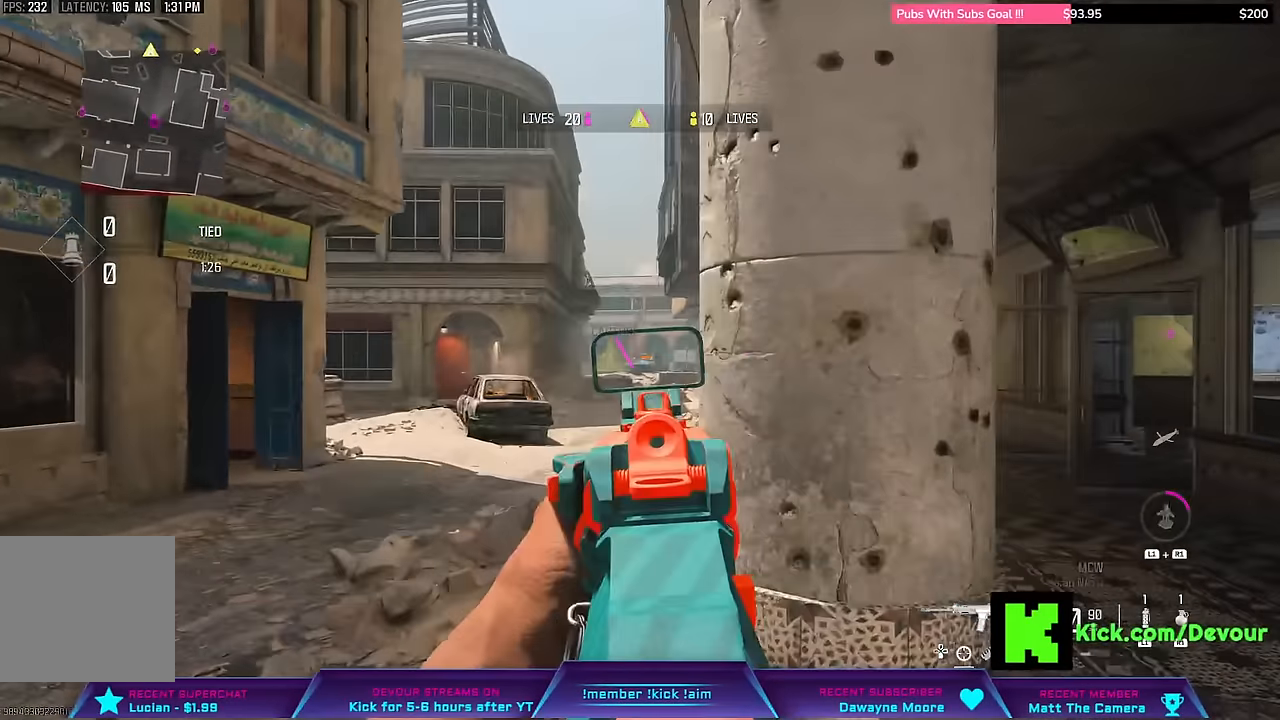
{"dt_ms": 500, "buttons": ["L2"], "left_stick": "left", "right_stick": "center", "events": []}
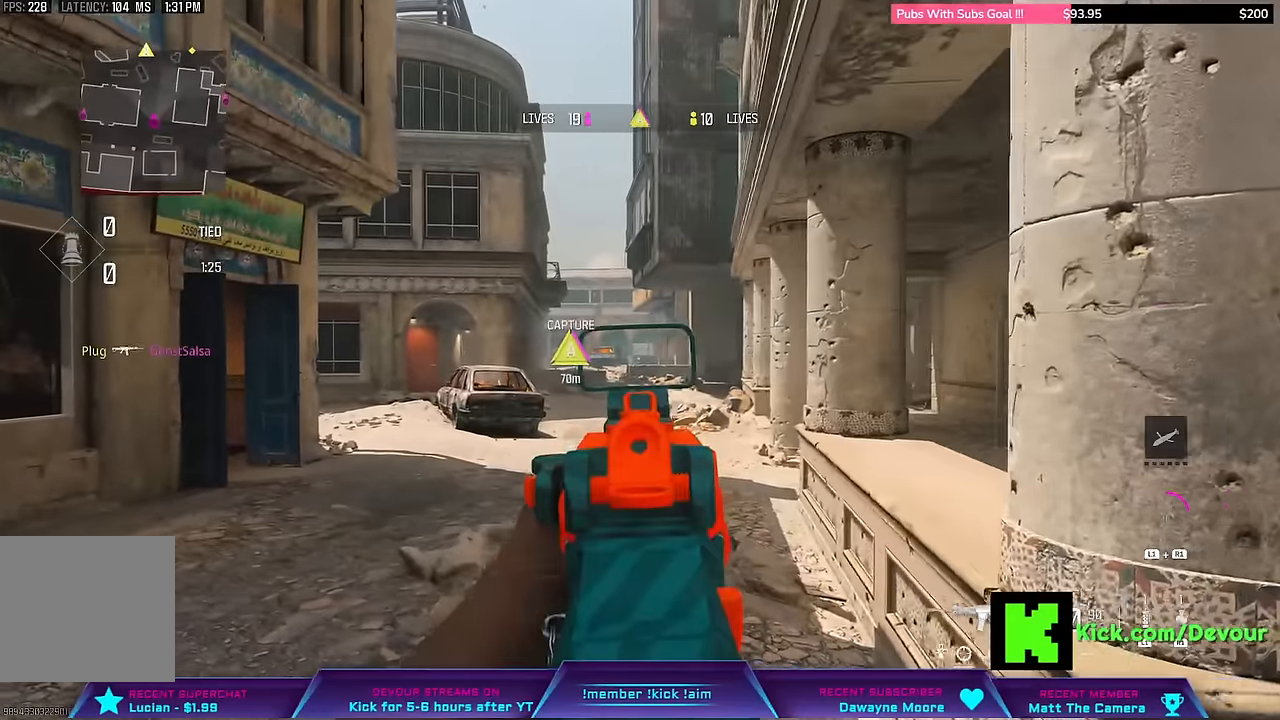
{"dt_ms": 500, "buttons": ["L2"], "left_stick": "up", "right_stick": "center", "events": [[167, "left_stick", "right"], [483, "left_stick", "up"]]}
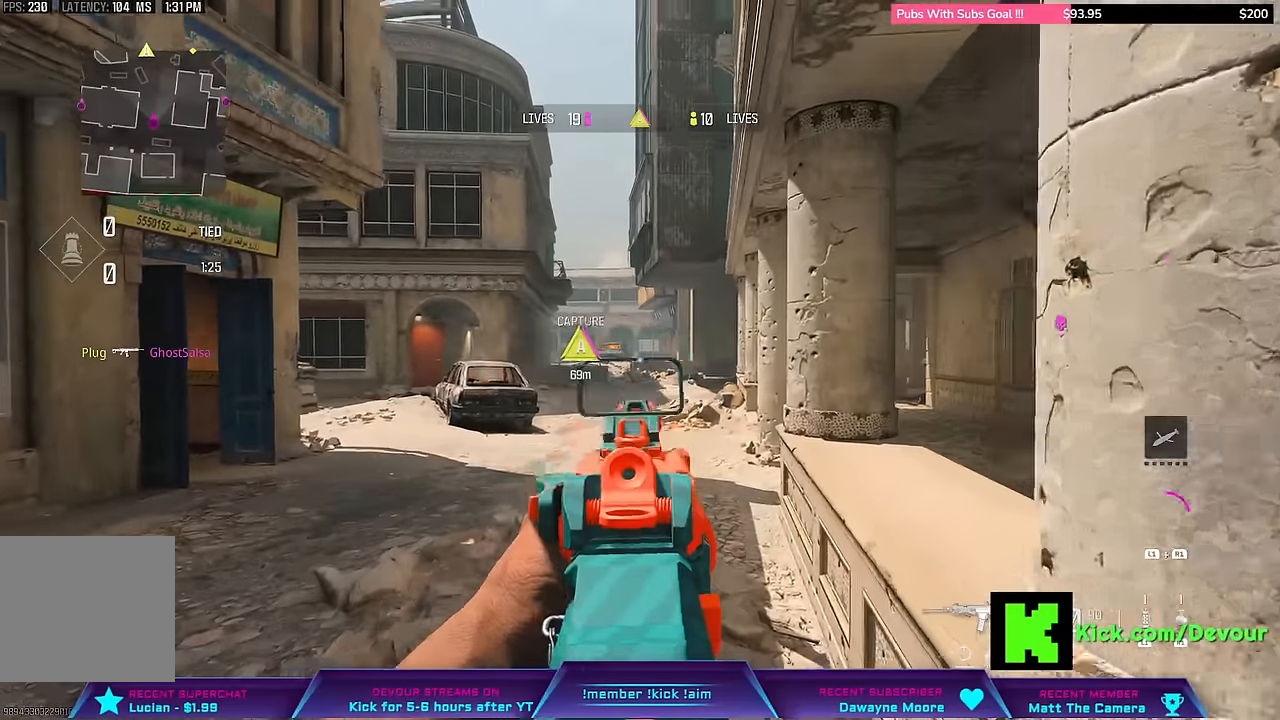
{"dt_ms": 500, "buttons": ["CIRCLE"], "left_stick": "up-left", "right_stick": "center", "events": [[50, "L2", "up"], [150, "L3", "down"], [367, "CIRCLE", "down"], [433, "L3", "up"], [450, "left_stick", "up-left"], [467, "CIRCLE", "up"], [500, "CIRCLE", "down"]]}
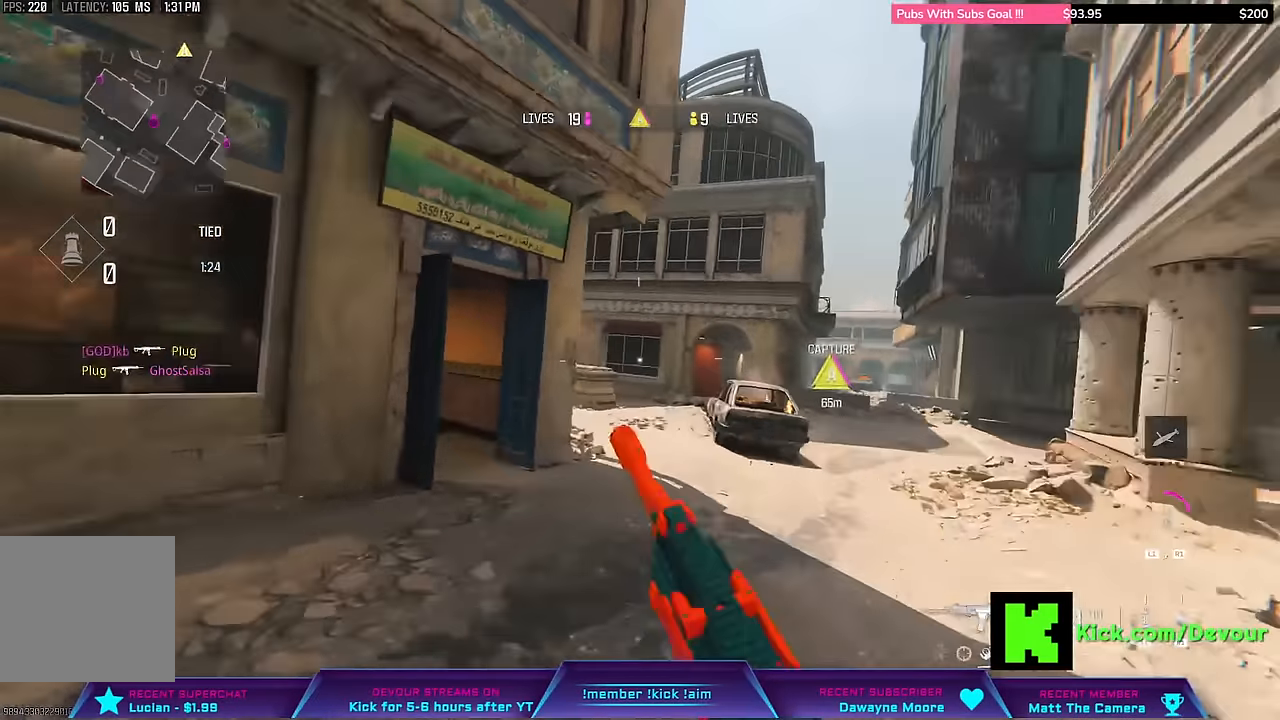
{"dt_ms": 500, "buttons": [], "left_stick": "up", "right_stick": "center", "events": [[50, "L3", "down"], [183, "CIRCLE", "up"], [183, "L3", "up"], [250, "L3", "down"], [317, "TRIANGLE", "down"], [333, "L3", "up"], [333, "left_stick", "up"], [367, "TRIANGLE", "up"]]}
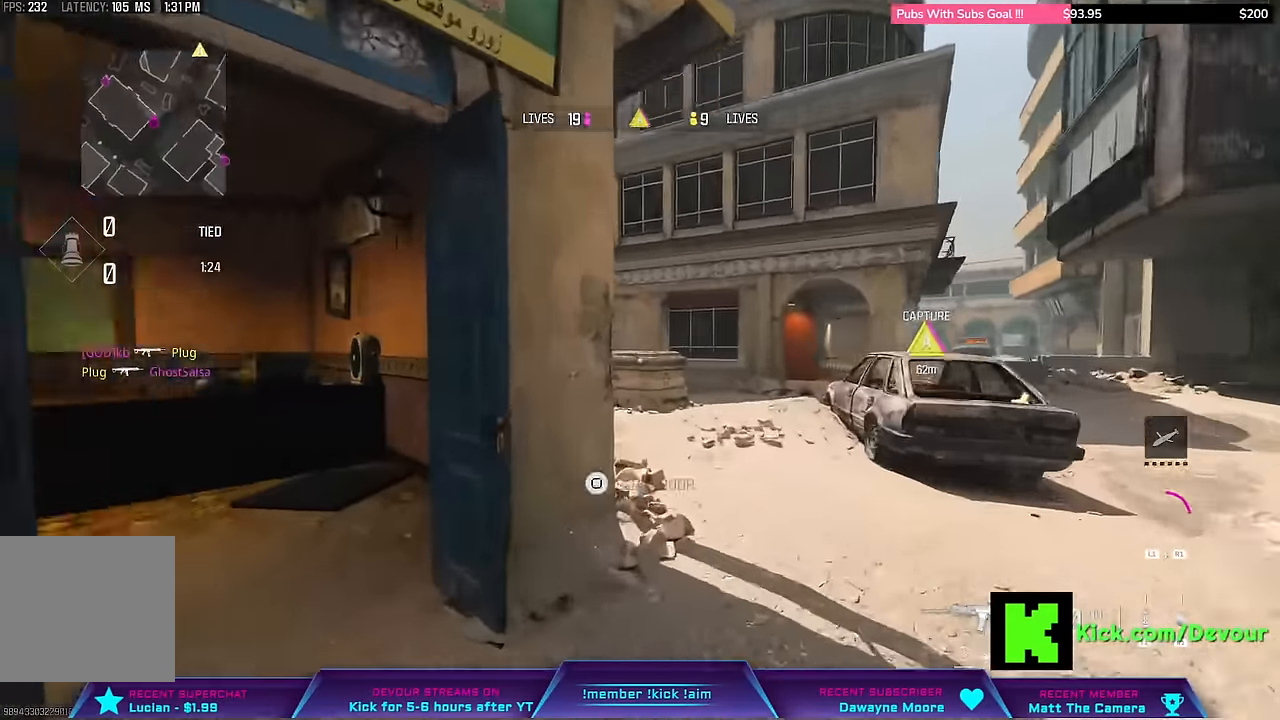
{"dt_ms": 500, "buttons": [], "left_stick": "up", "right_stick": "center", "events": [[33, "left_stick", "up-left"], [67, "right_stick", "left"], [433, "right_stick", "center"], [450, "left_stick", "up"]]}
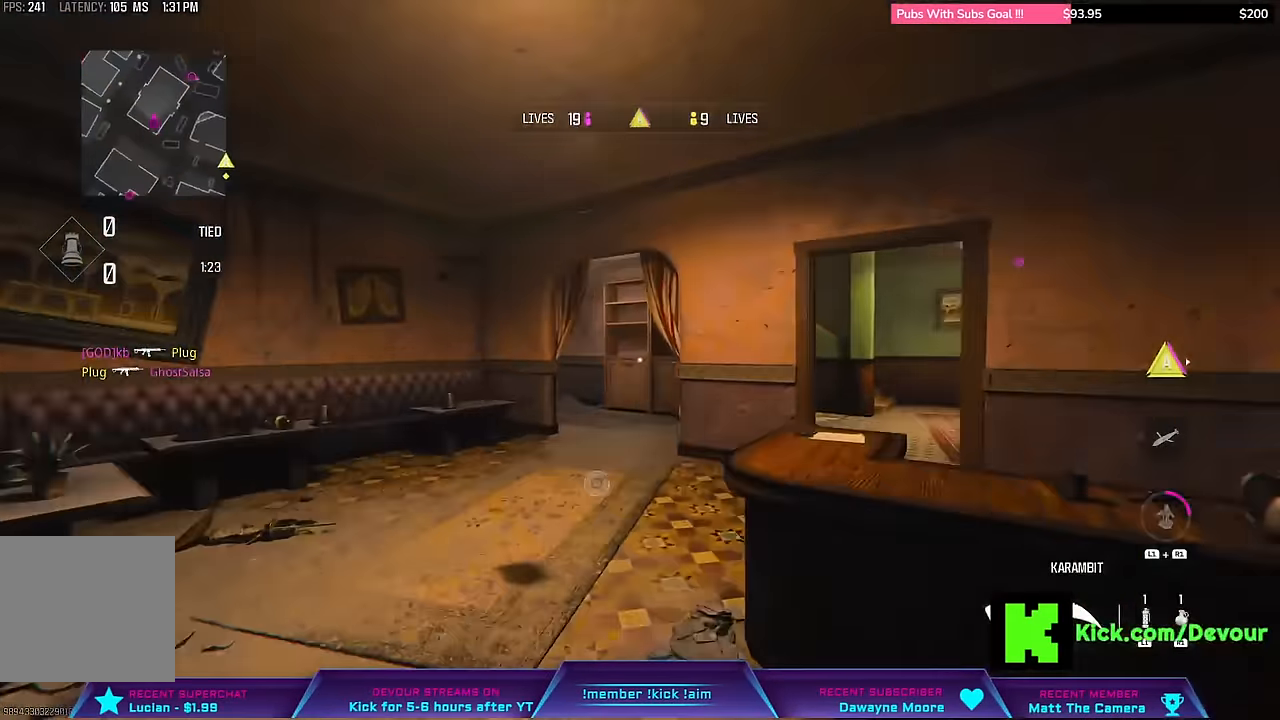
{"dt_ms": 500, "buttons": ["L3"], "left_stick": "up", "right_stick": "right", "events": [[267, "right_stick", "right"], [350, "L3", "down"]]}
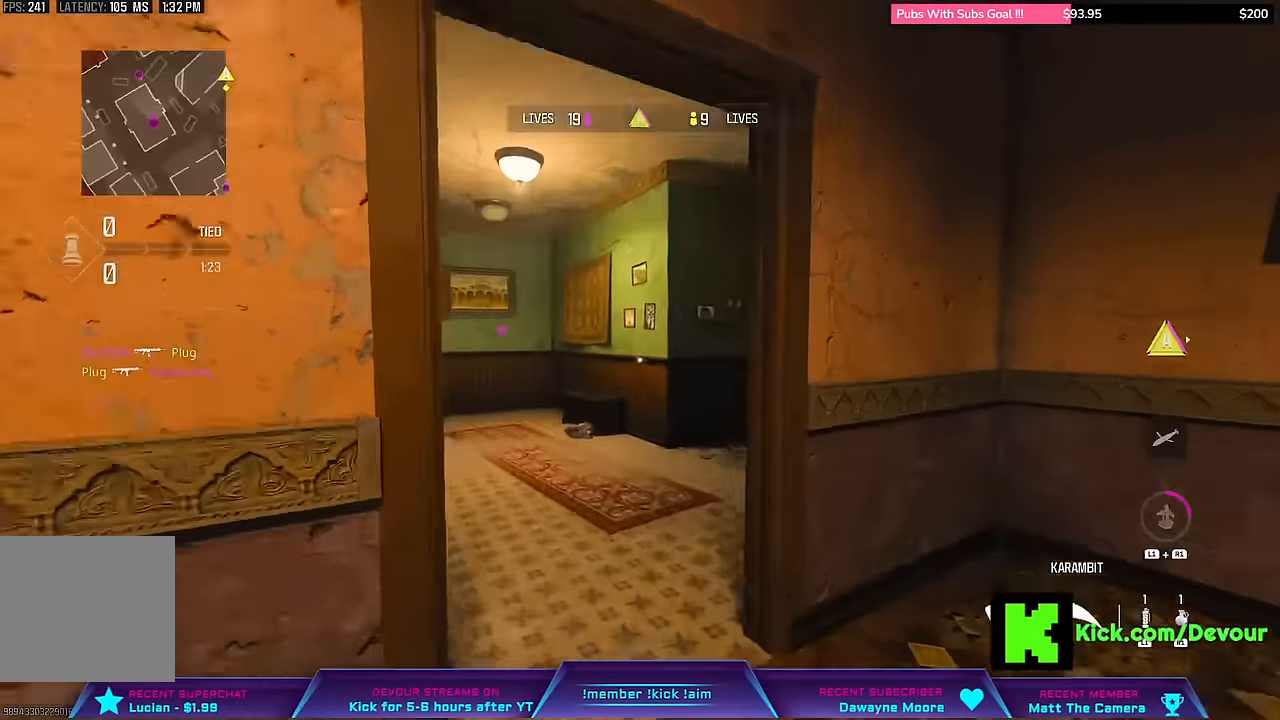
{"dt_ms": 500, "buttons": [], "left_stick": "up", "right_stick": "center", "events": [[100, "right_stick", "center"], [133, "L3", "up"], [250, "L3", "down"], [350, "CIRCLE", "down"], [383, "L3", "up"], [467, "CIRCLE", "up"]]}
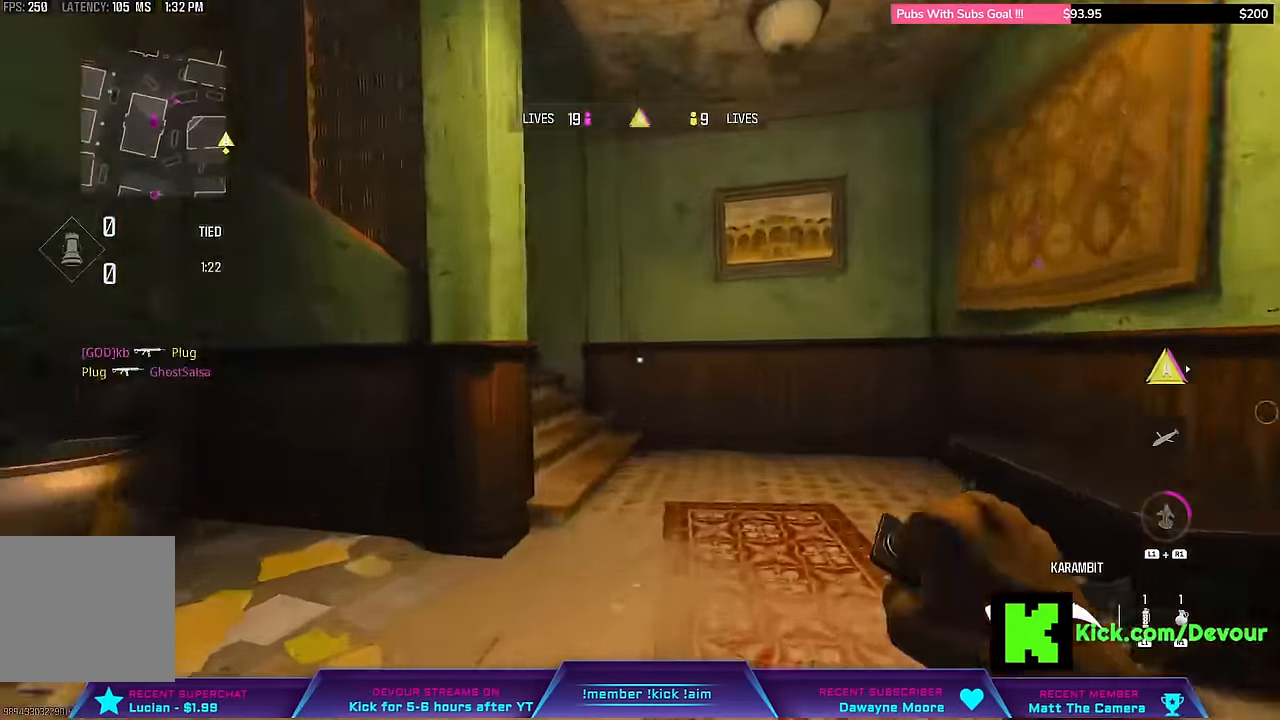
{"dt_ms": 500, "buttons": [], "left_stick": "up", "right_stick": "center", "events": [[50, "L3", "down"], [167, "L3", "up"], [167, "left_stick", "center"], [217, "L3", "down"], [217, "left_stick", "up"], [217, "right_stick", "left"], [367, "L3", "up"], [450, "right_stick", "center"]]}
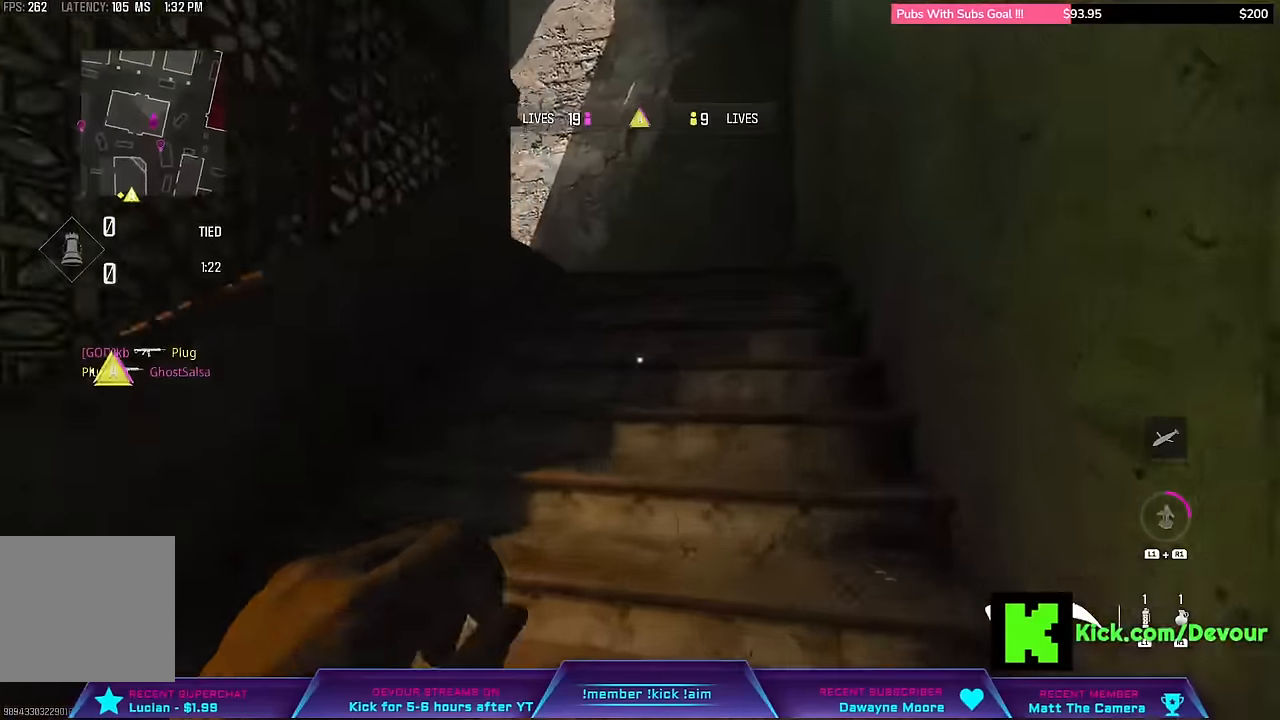
{"dt_ms": 500, "buttons": [], "left_stick": "up", "right_stick": "center", "events": [[17, "L3", "down"], [133, "L3", "up"]]}
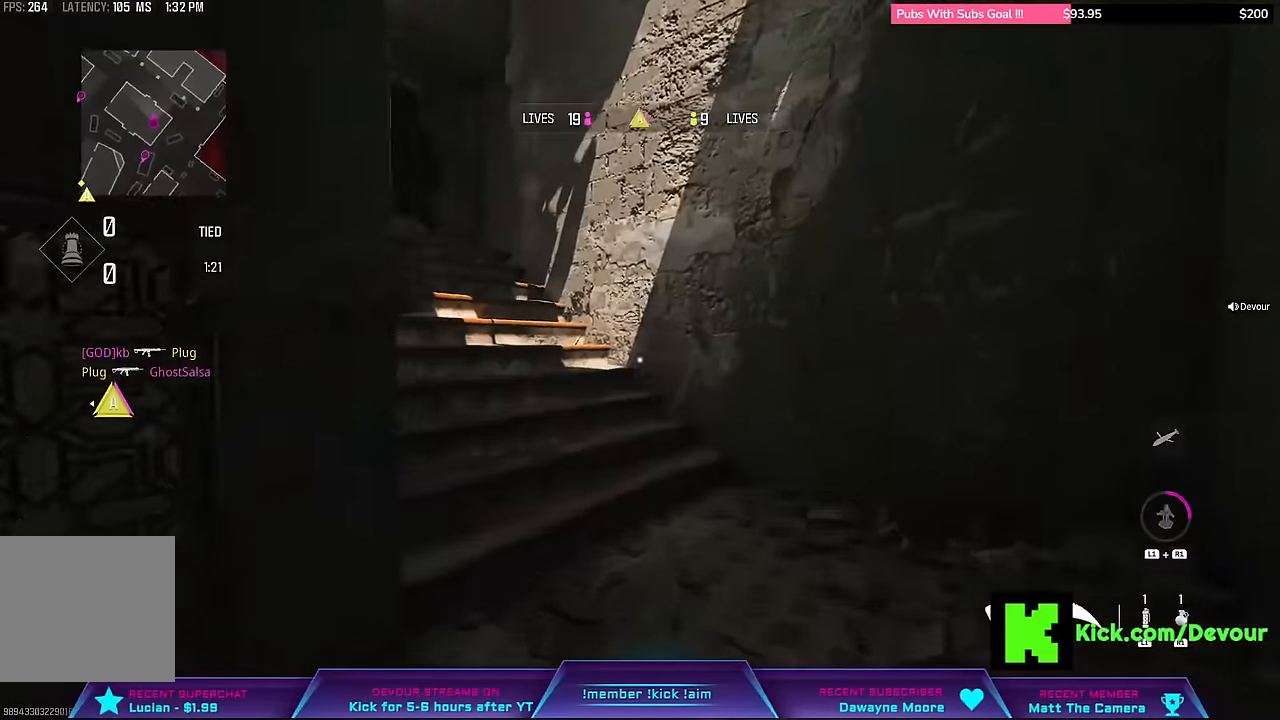
{"dt_ms": 500, "buttons": ["L3"], "left_stick": "up", "right_stick": "center", "events": [[33, "right_stick", "left"], [217, "CIRCLE", "down"], [300, "CIRCLE", "up"], [400, "L3", "down"], [400, "right_stick", "center"]]}
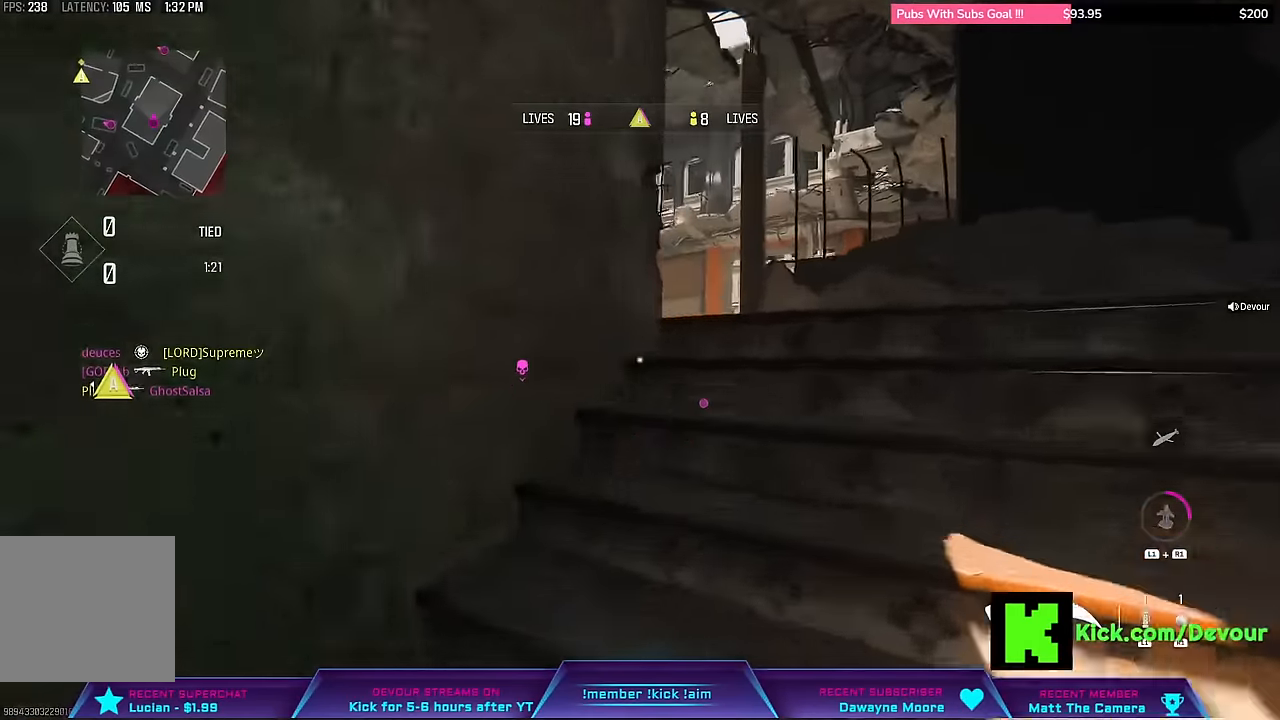
{"dt_ms": 500, "buttons": [], "left_stick": "up", "right_stick": "center", "events": [[17, "L3", "up"], [17, "TRIANGLE", "down"], [100, "TRIANGLE", "up"]]}
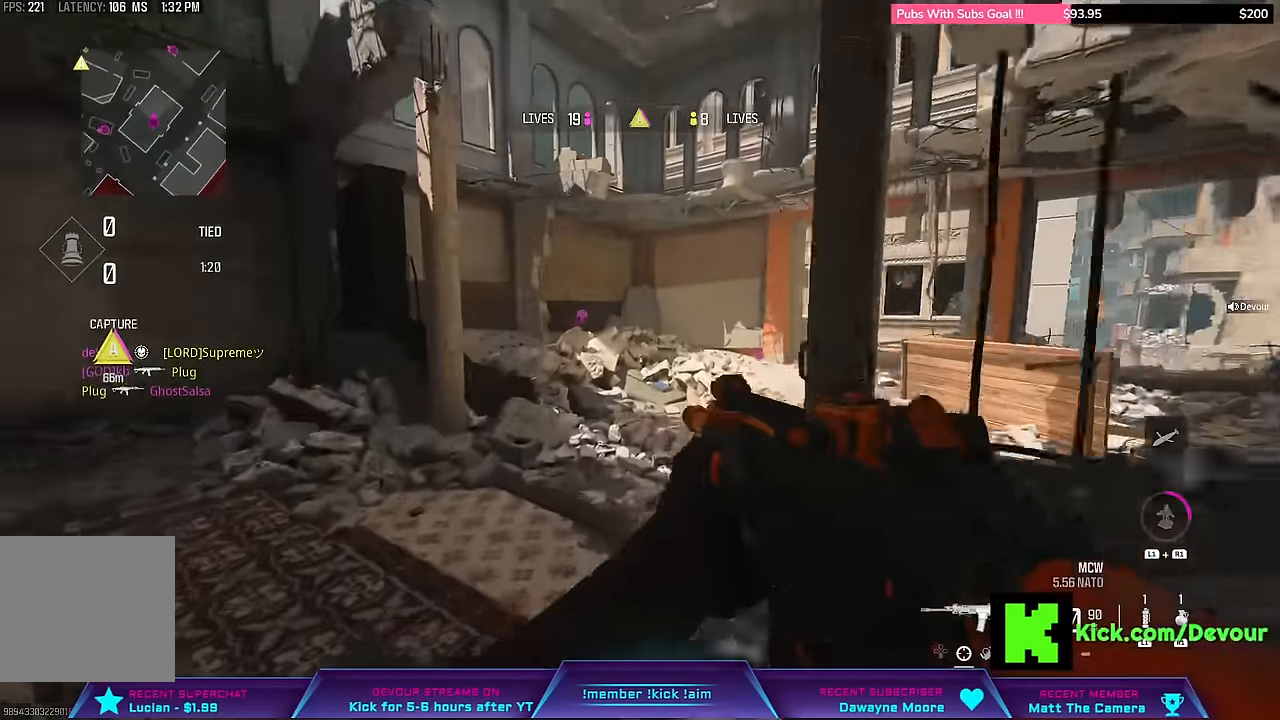
{"dt_ms": 500, "buttons": ["L3"], "left_stick": "up-right", "right_stick": "center", "events": [[50, "L3", "down"], [233, "L3", "up"], [417, "L3", "down"], [417, "left_stick", "up-right"]]}
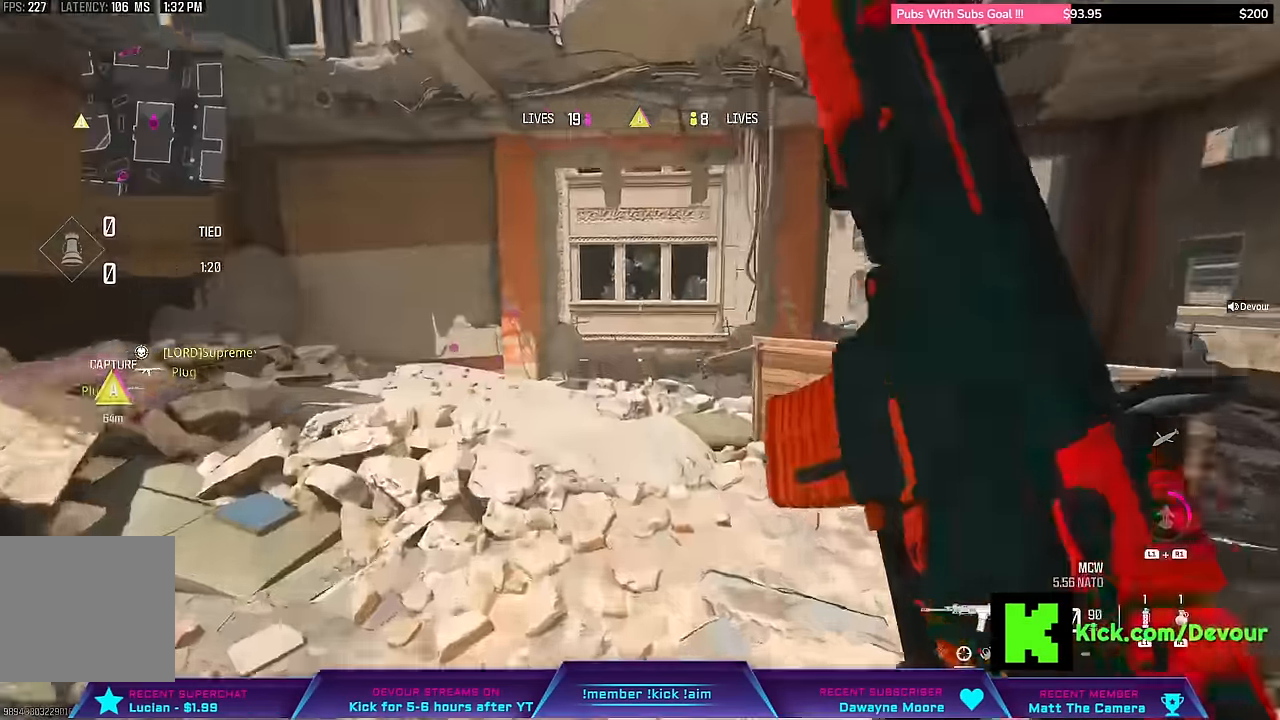
{"dt_ms": 500, "buttons": ["R1", "L3"], "left_stick": "up", "right_stick": "center", "events": [[33, "L3", "up"], [33, "left_stick", "center"], [133, "L3", "down"], [133, "left_stick", "up"], [300, "L3", "up"], [300, "R1", "down"], [333, "left_stick", "center"], [383, "L3", "down"], [383, "left_stick", "up"]]}
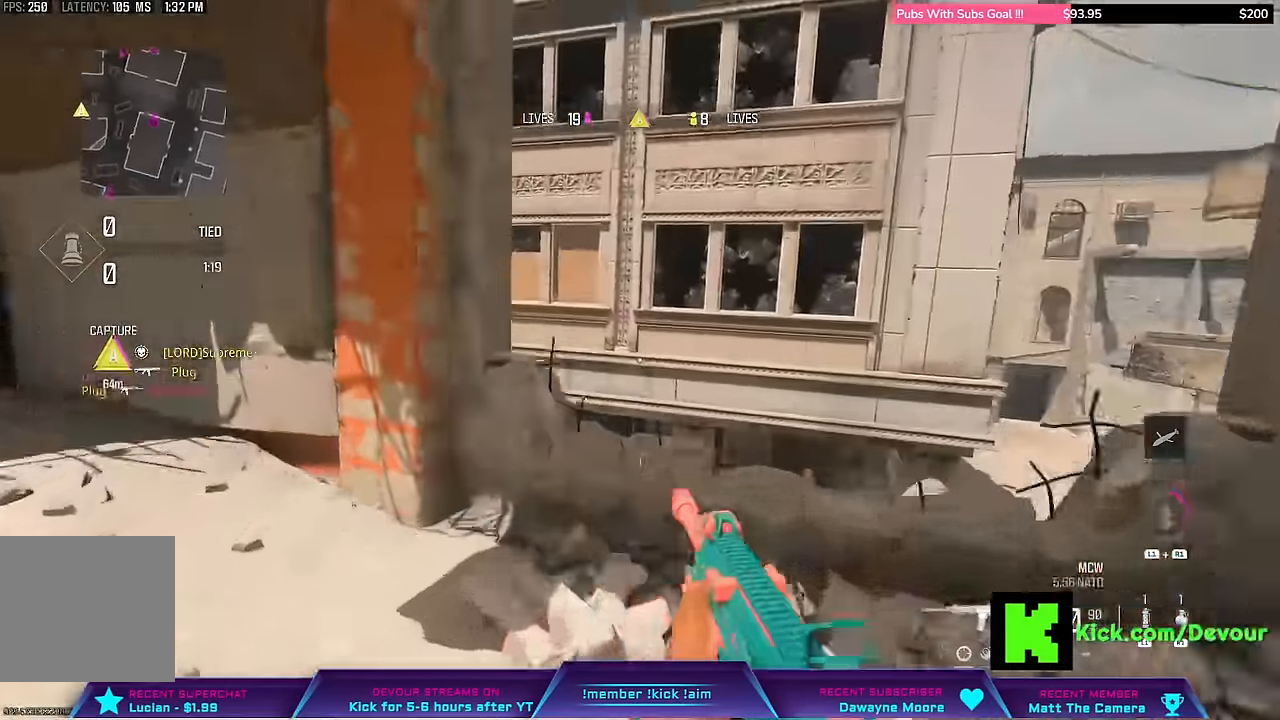
{"dt_ms": 500, "buttons": ["L2", "R2"], "left_stick": "down-right", "right_stick": "left"}
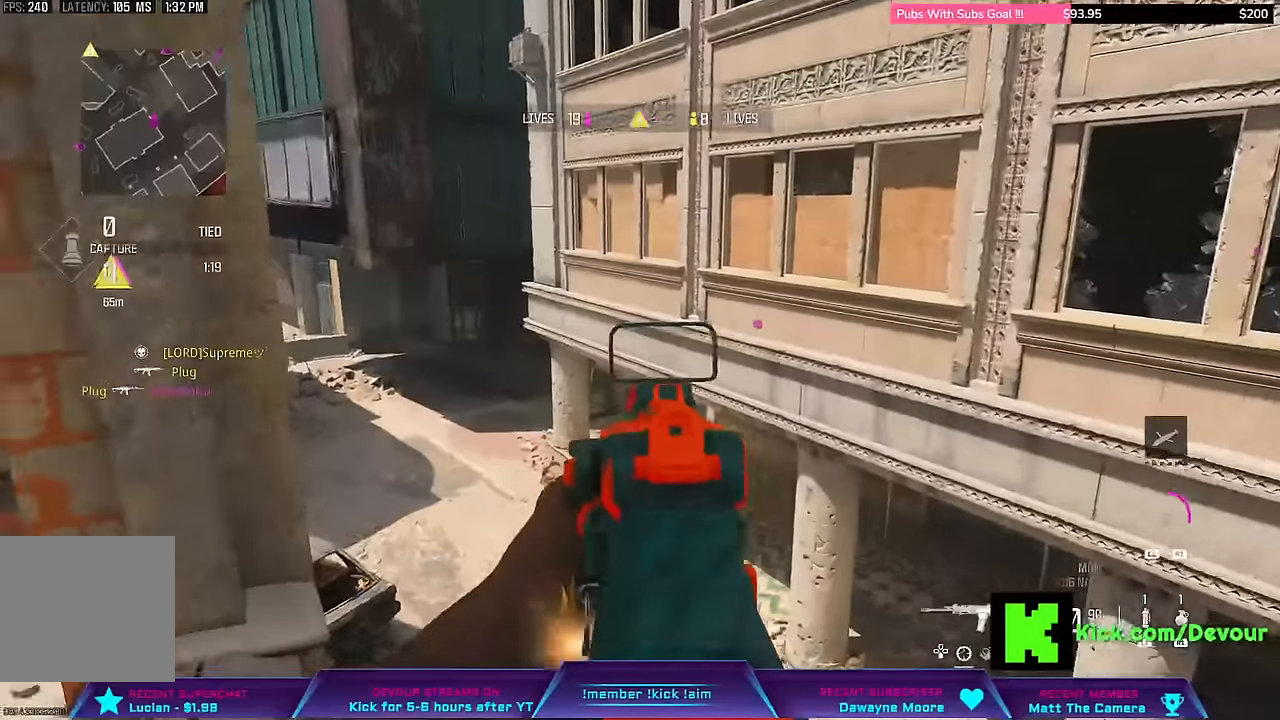
{"dt_ms": 500, "buttons": ["L2"], "left_stick": "center", "right_stick": "left", "events": [[17, "left_stick", "center"], [83, "R2", "up"]]}
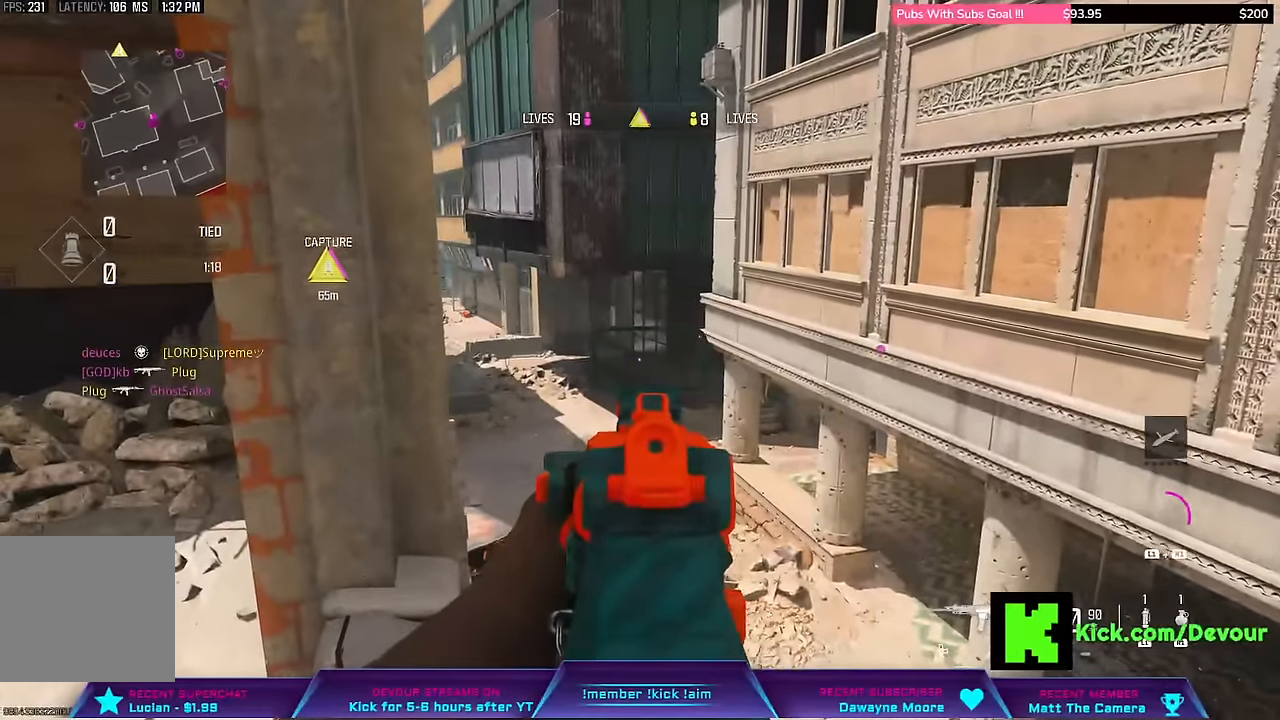
{"dt_ms": 500, "buttons": ["R1"], "left_stick": "left", "right_stick": "left"}
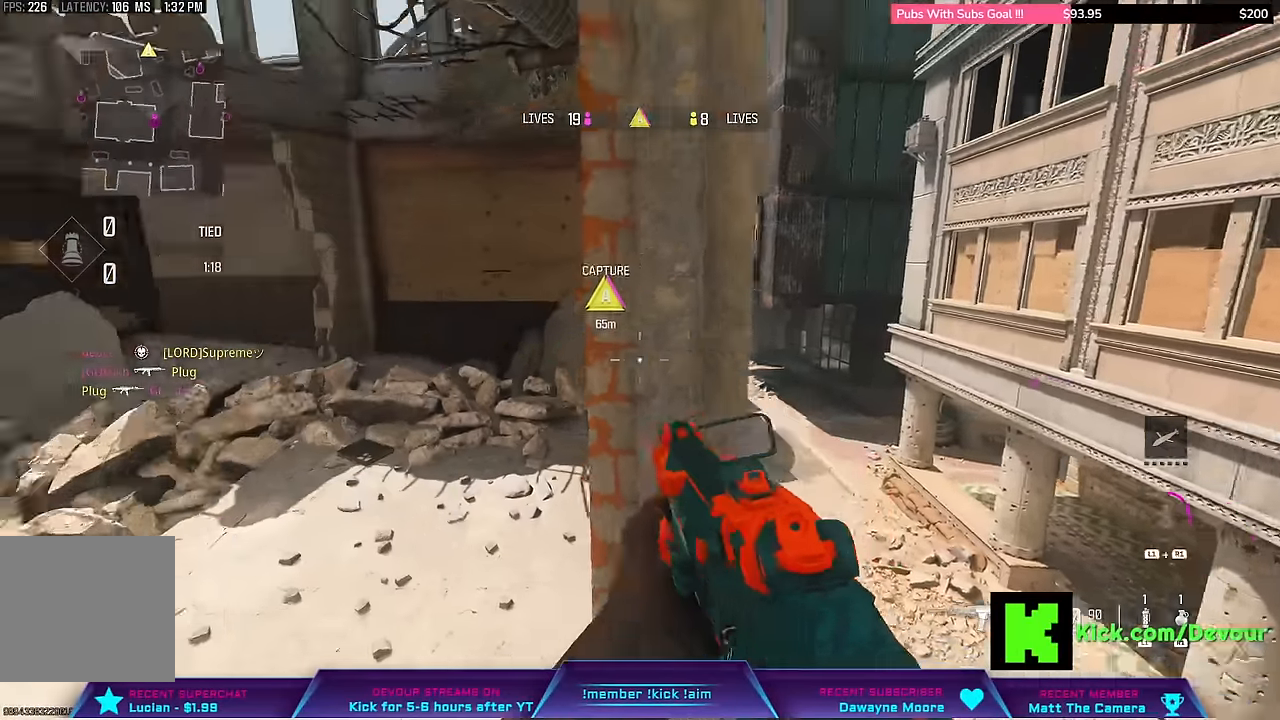
{"dt_ms": 500, "buttons": [], "left_stick": "up-left", "right_stick": "left", "events": [[117, "L3", "down"], [117, "left_stick", "up-left"], [133, "R1", "up"], [267, "right_stick", "center"], [317, "L3", "up"], [483, "right_stick", "left"]]}
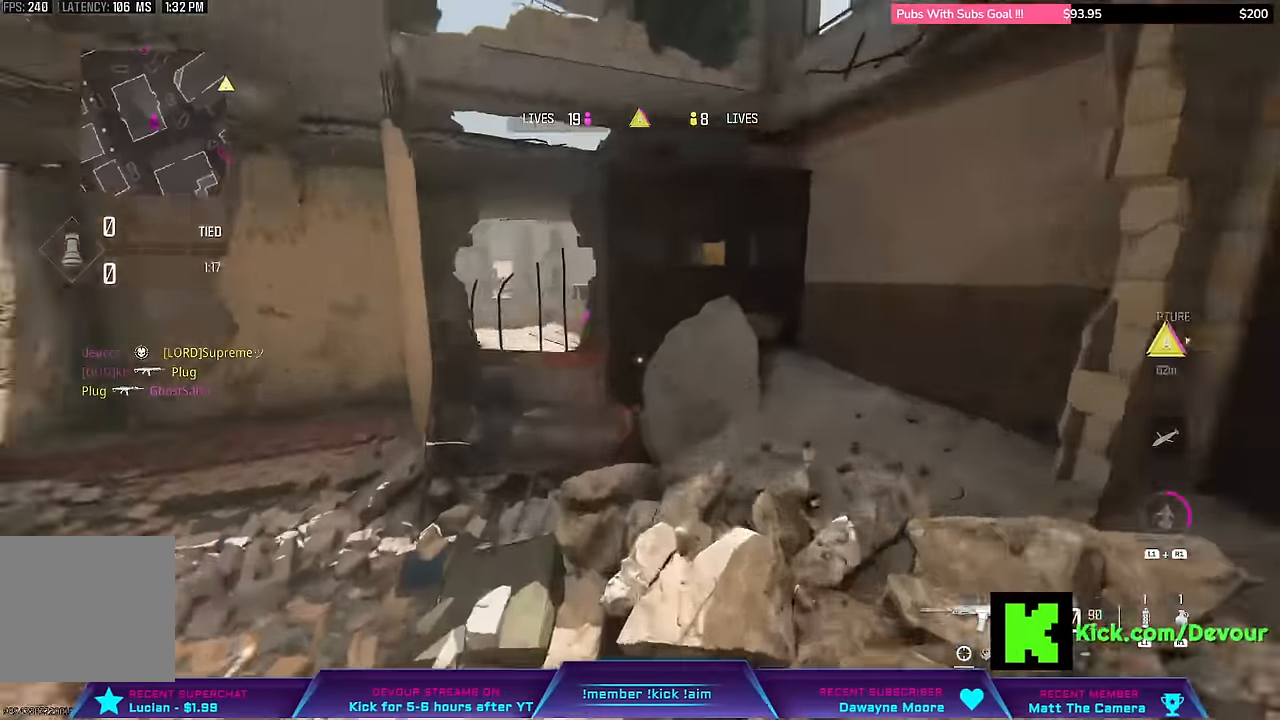
{"dt_ms": 500, "buttons": [], "left_stick": "up", "right_stick": "center", "events": [[217, "left_stick", "left"], [233, "right_stick", "center"], [367, "TRIANGLE", "down"], [400, "left_stick", "up"], [433, "TRIANGLE", "up"]]}
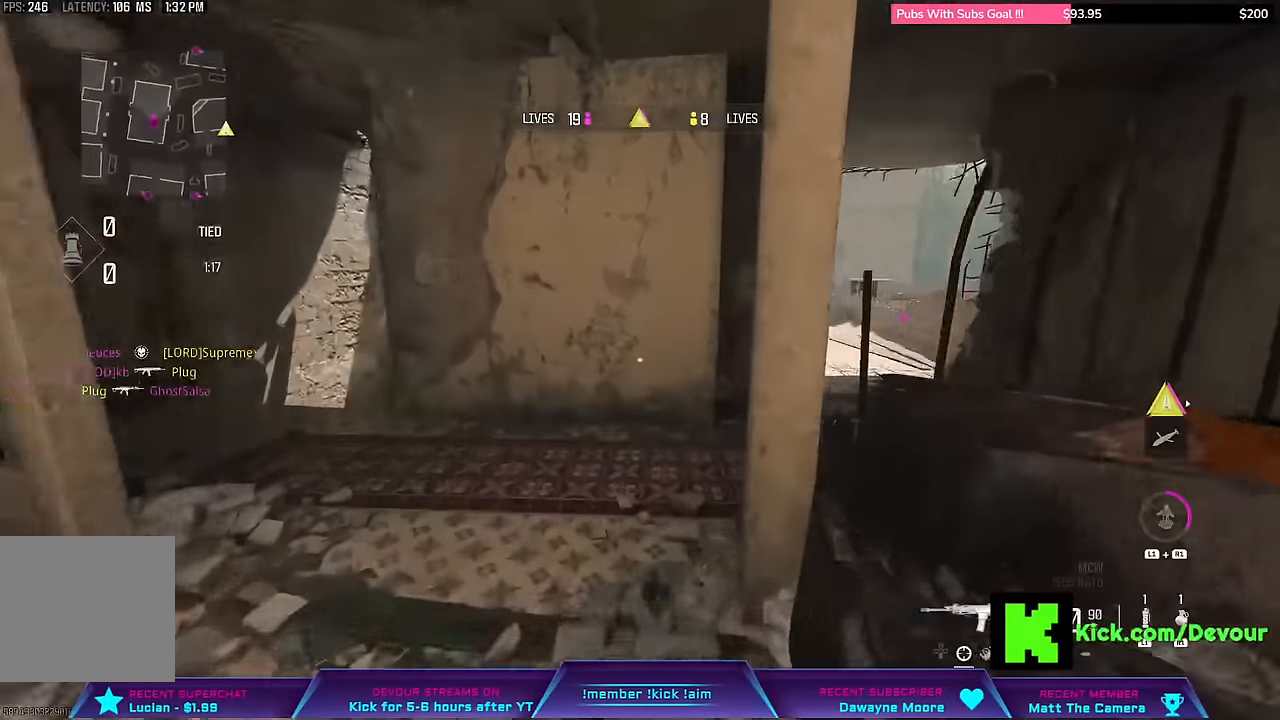
{"dt_ms": 500, "buttons": [], "left_stick": "up-right", "right_stick": "center", "events": [[133, "L3", "down"], [183, "right_stick", "right"], [233, "L3", "up"], [350, "right_stick", "center"], [383, "left_stick", "up-right"]]}
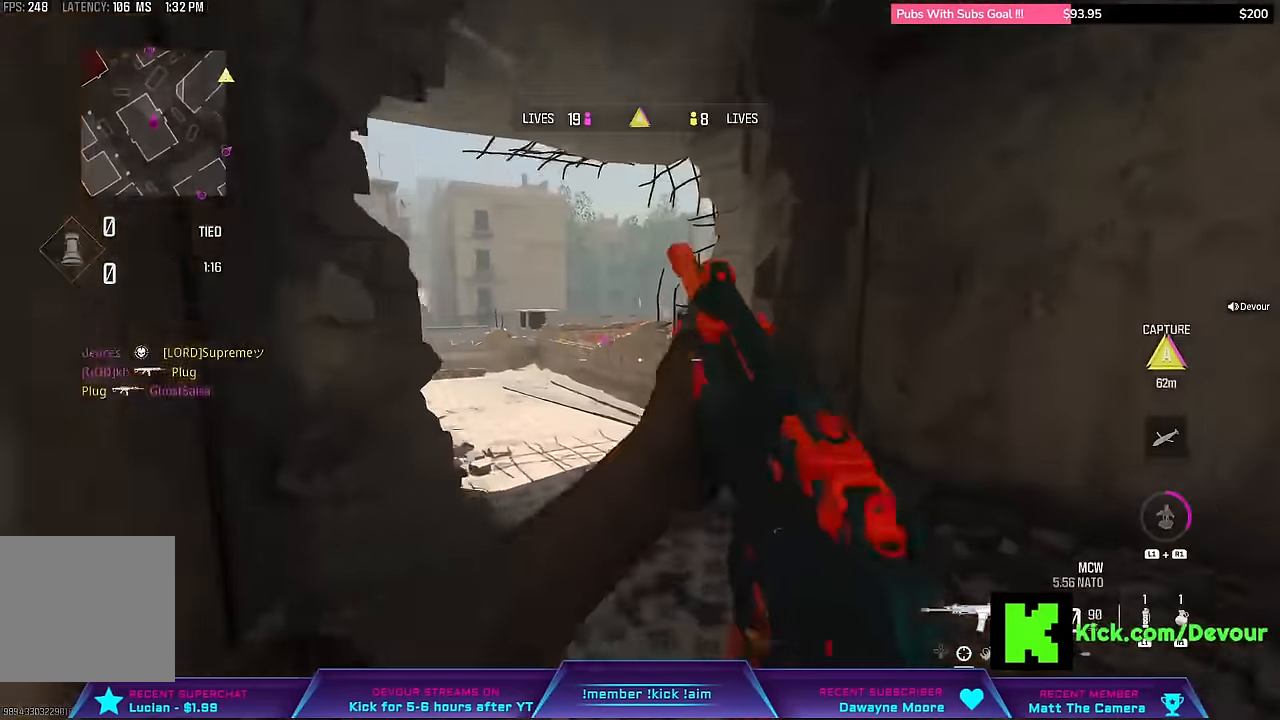
{"dt_ms": 500, "buttons": ["L3"], "left_stick": "up", "right_stick": "left", "events": [[33, "L3", "down"], [167, "L3", "up"], [167, "left_stick", "up"], [300, "CIRCLE", "down"], [400, "right_stick", "left"], [433, "CIRCLE", "up"], [450, "L3", "down"]]}
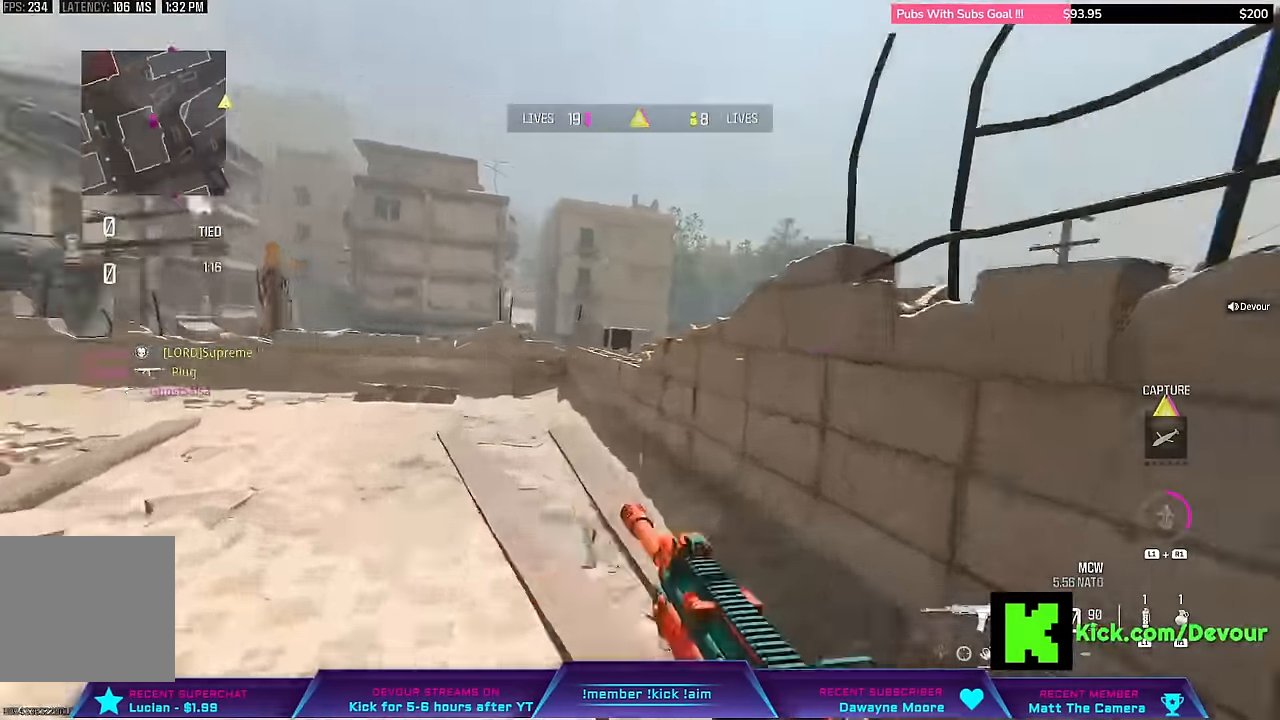
{"dt_ms": 500, "buttons": [], "left_stick": "left", "right_stick": "right", "events": [[33, "right_stick", "right"], [83, "R1", "down"], [133, "R1", "up"], [250, "L3", "up"], [300, "left_stick", "left"]]}
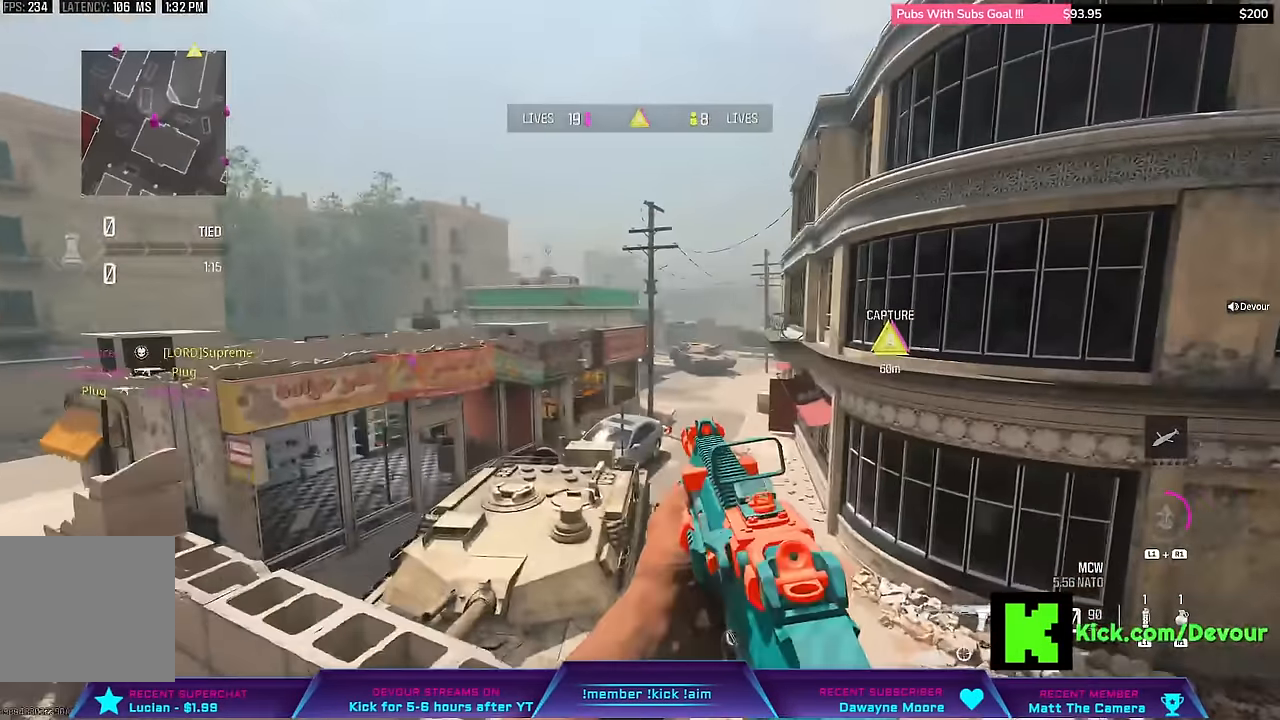
{"dt_ms": 500, "buttons": [], "left_stick": "right", "right_stick": "center", "events": [[67, "right_stick", "center"], [133, "L2", "down"], [167, "left_stick", "center"], [350, "left_stick", "right"], [450, "L2", "up"]]}
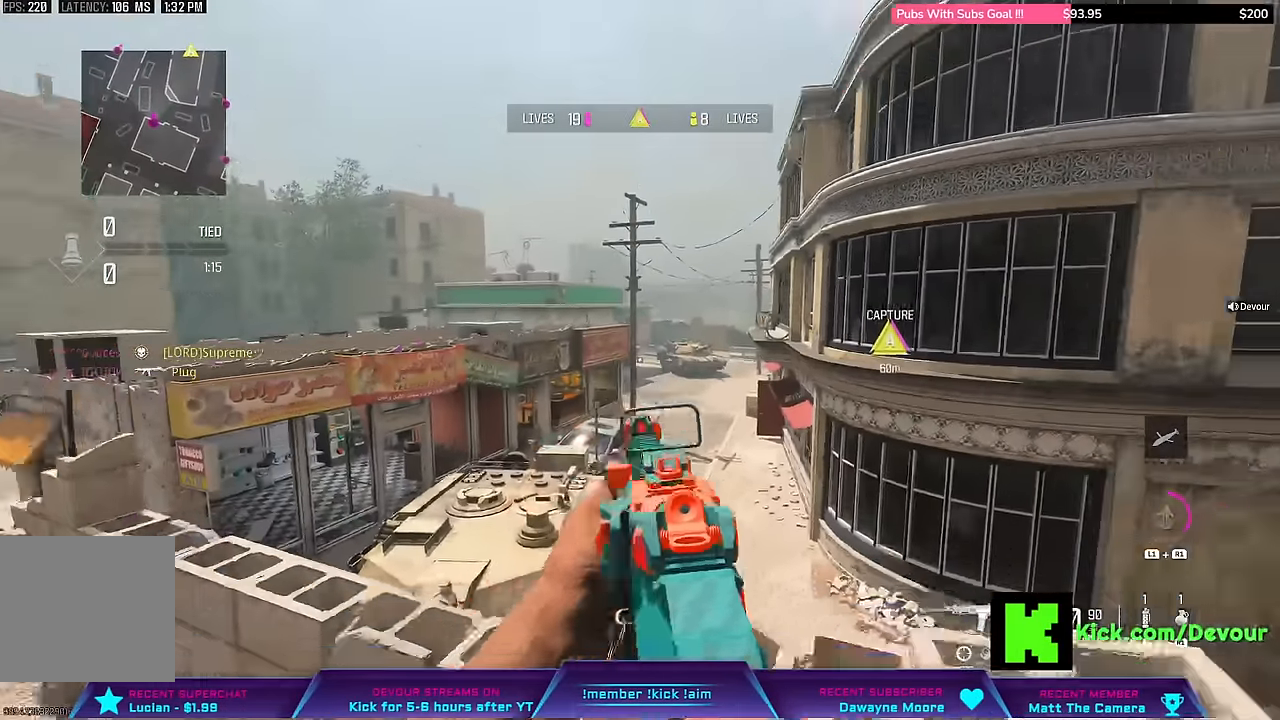
{"dt_ms": 500, "buttons": ["L2"], "left_stick": "down-right", "right_stick": "center", "events": [[117, "L2", "down"], [367, "left_stick", "down-right"]]}
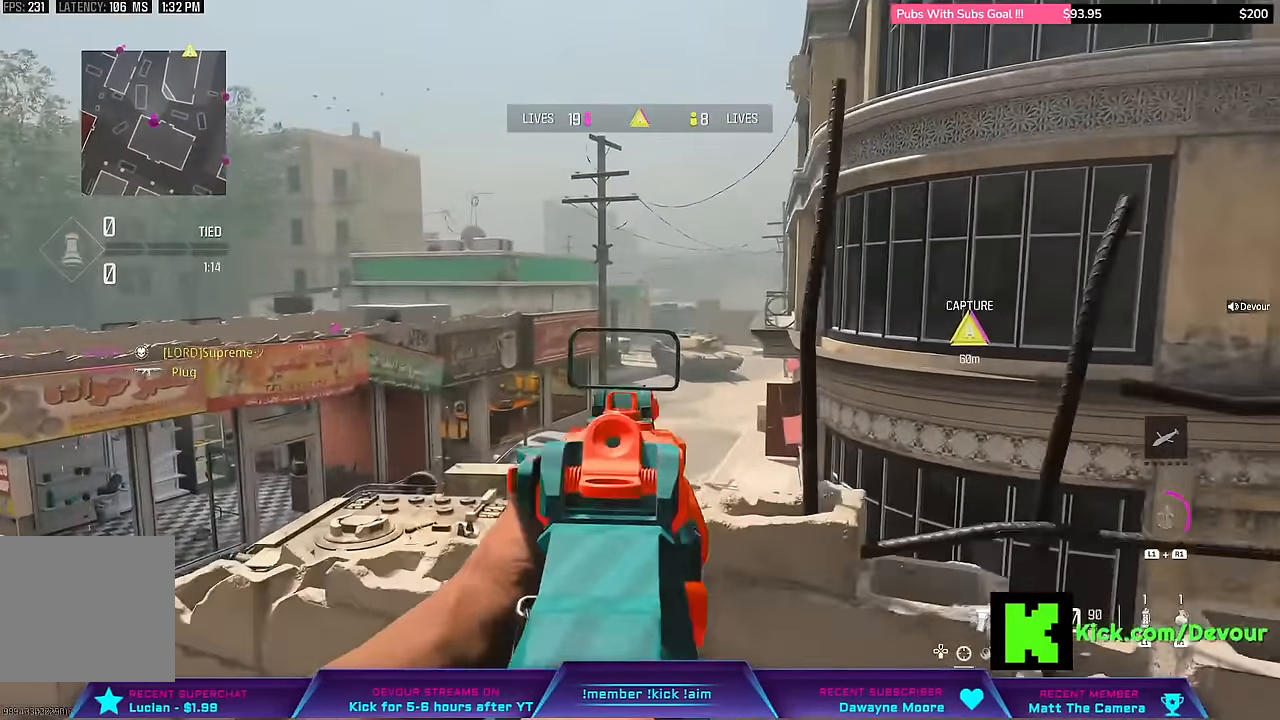
{"dt_ms": 500, "buttons": ["L2"], "left_stick": "down-right", "right_stick": "center", "events": []}
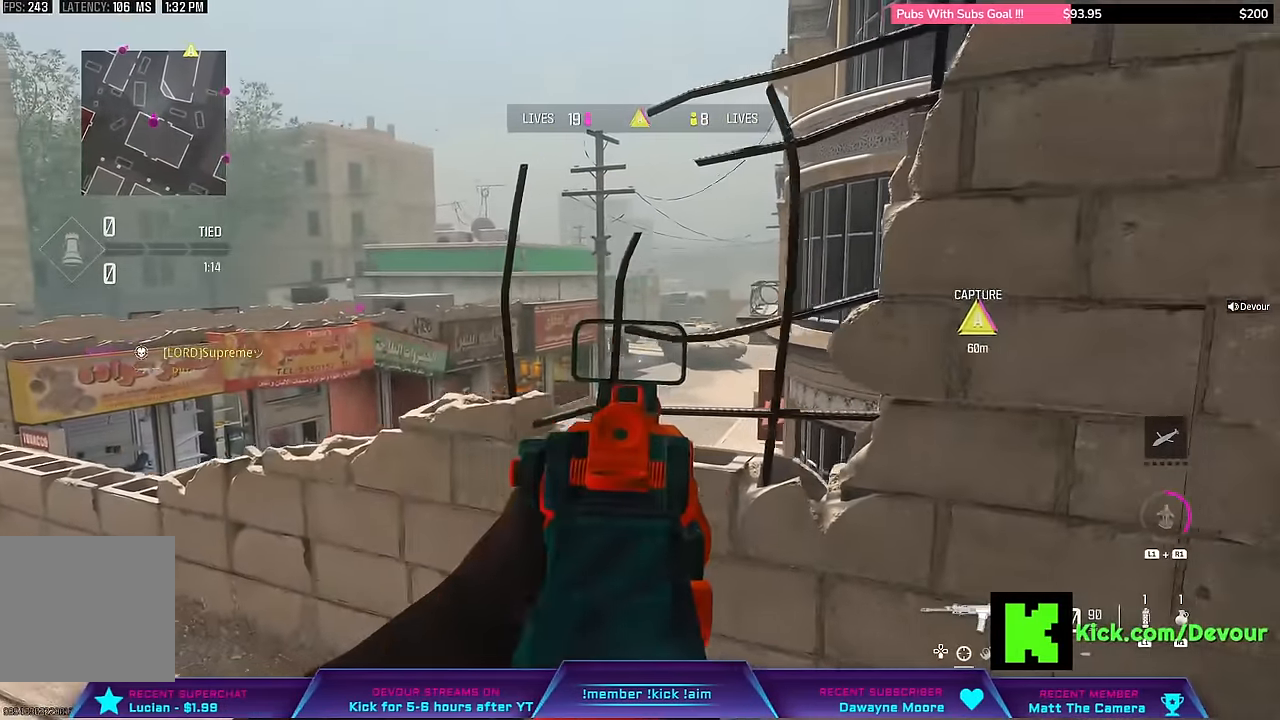
{"dt_ms": 500, "buttons": ["L2"], "left_stick": "right", "right_stick": "center", "events": [[117, "left_stick", "center"], [467, "left_stick", "right"]]}